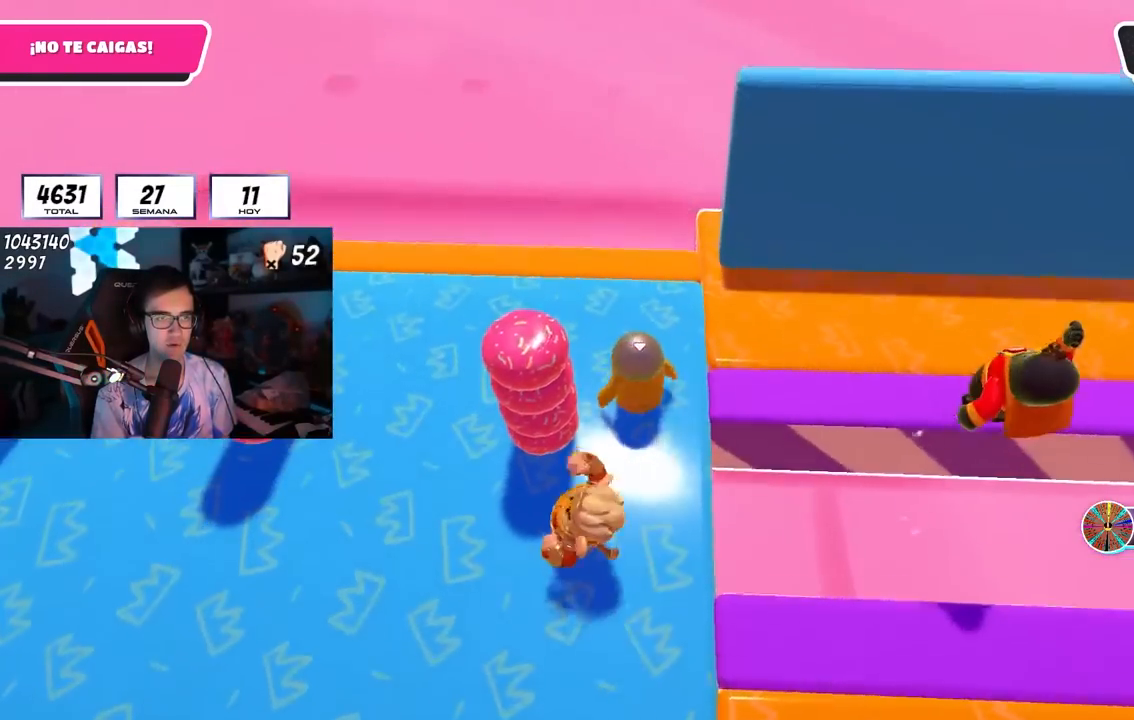
Gameplay with a controller (PlayStation layout); each line is a JSON object with the inputs held at the frame after it. "events" lists button and stick changes between this image and that frame as [ms after this image, input, new state], when the widget could be followed in between.
{"buttons": [], "left_stick": "up-right", "right_stick": "right", "events": [[150, "left_stick", "right"], [317, "left_stick", "up-right"], [400, "right_stick", "right"]]}
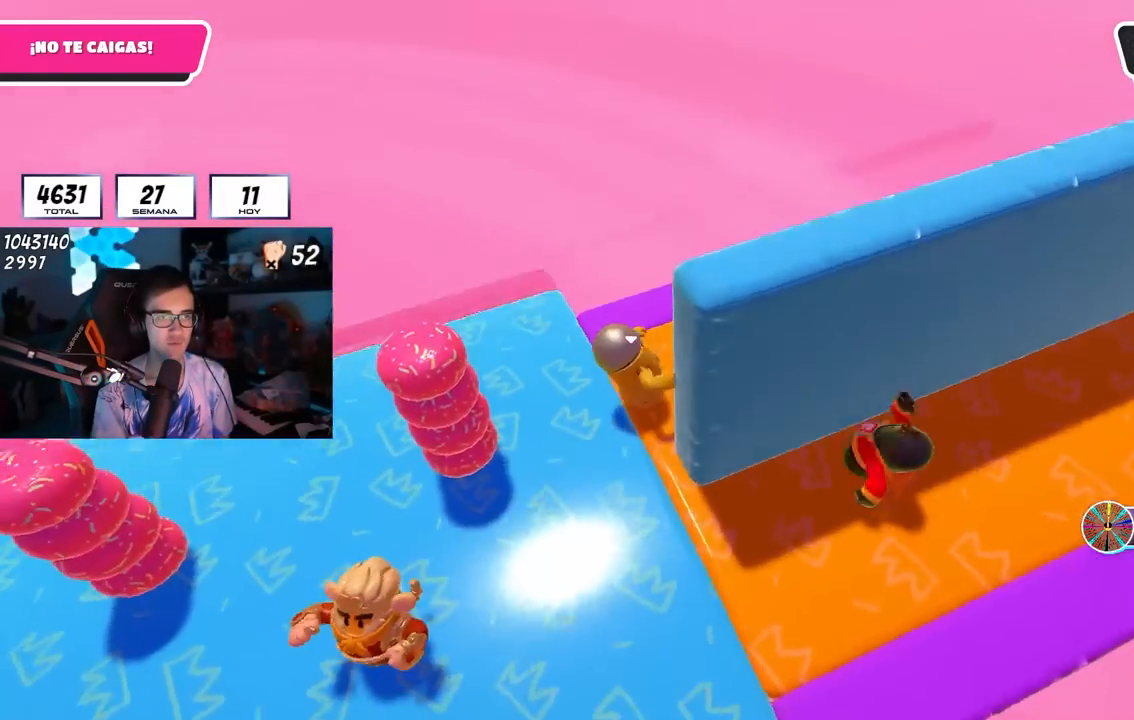
{"buttons": [], "left_stick": "up", "right_stick": "center"}
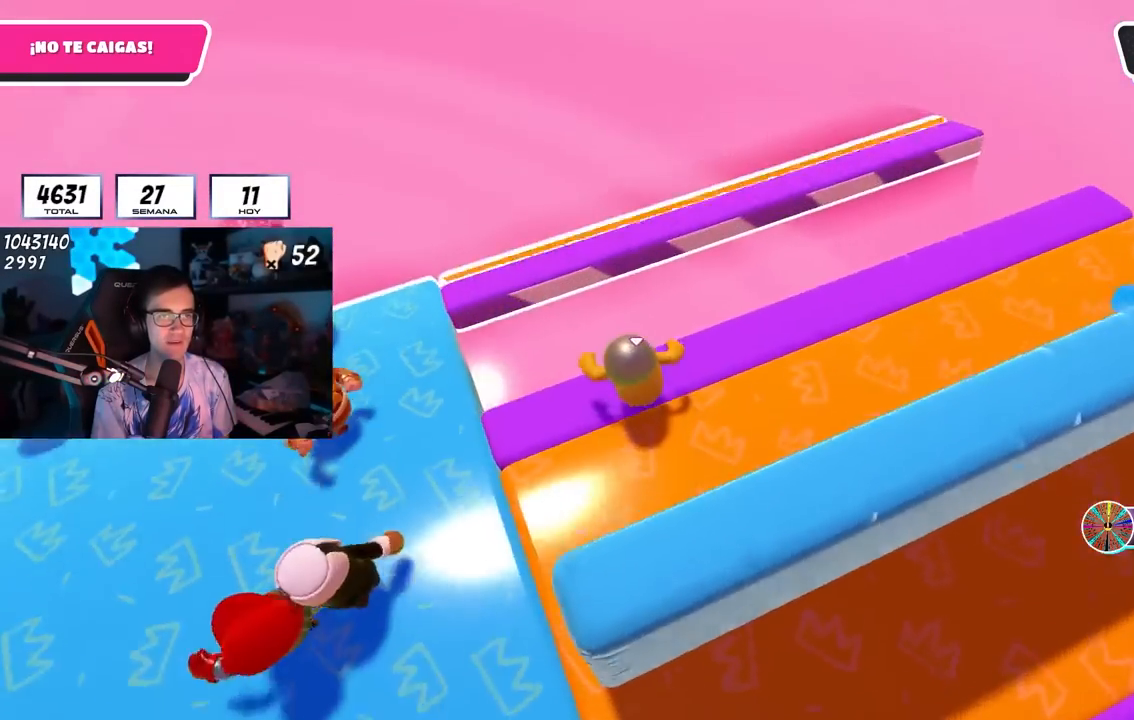
{"buttons": [], "left_stick": "up", "right_stick": "up-left", "events": [[33, "CROSS", "down"], [167, "CROSS", "up"], [300, "right_stick", "left"], [417, "right_stick", "up-left"]]}
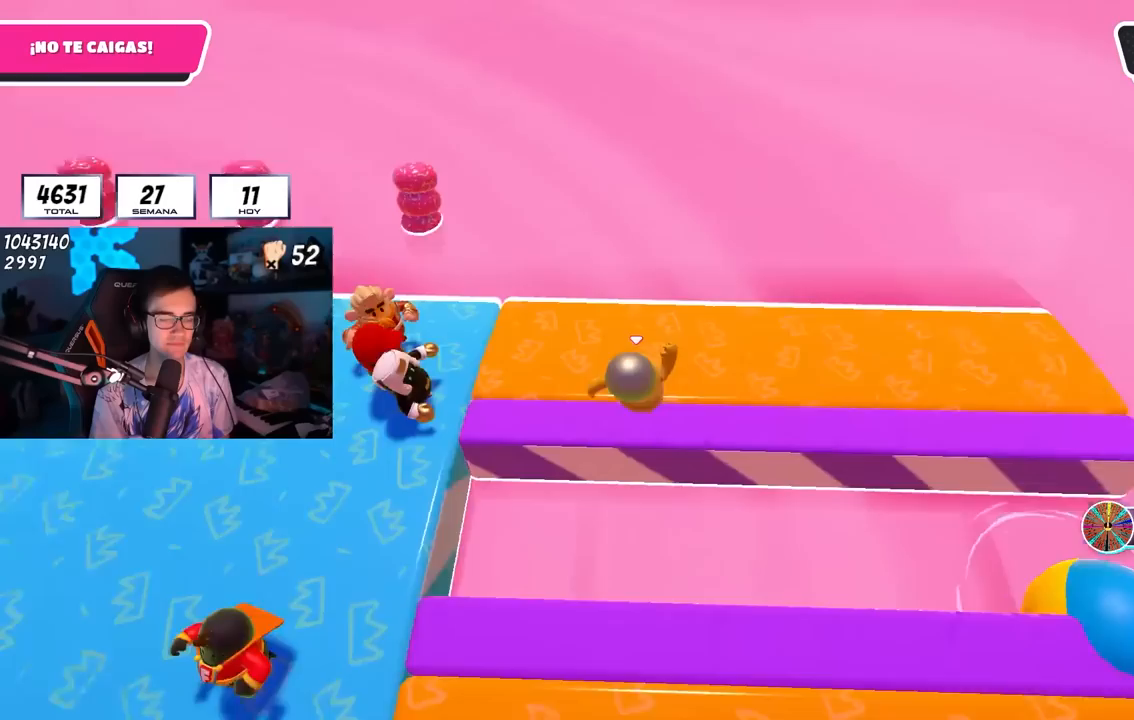
{"buttons": [], "left_stick": "down-left", "right_stick": "center", "events": [[33, "left_stick", "up-right"], [133, "right_stick", "center"], [300, "CROSS", "down"], [433, "CROSS", "up"], [450, "left_stick", "center"], [500, "left_stick", "down-left"]]}
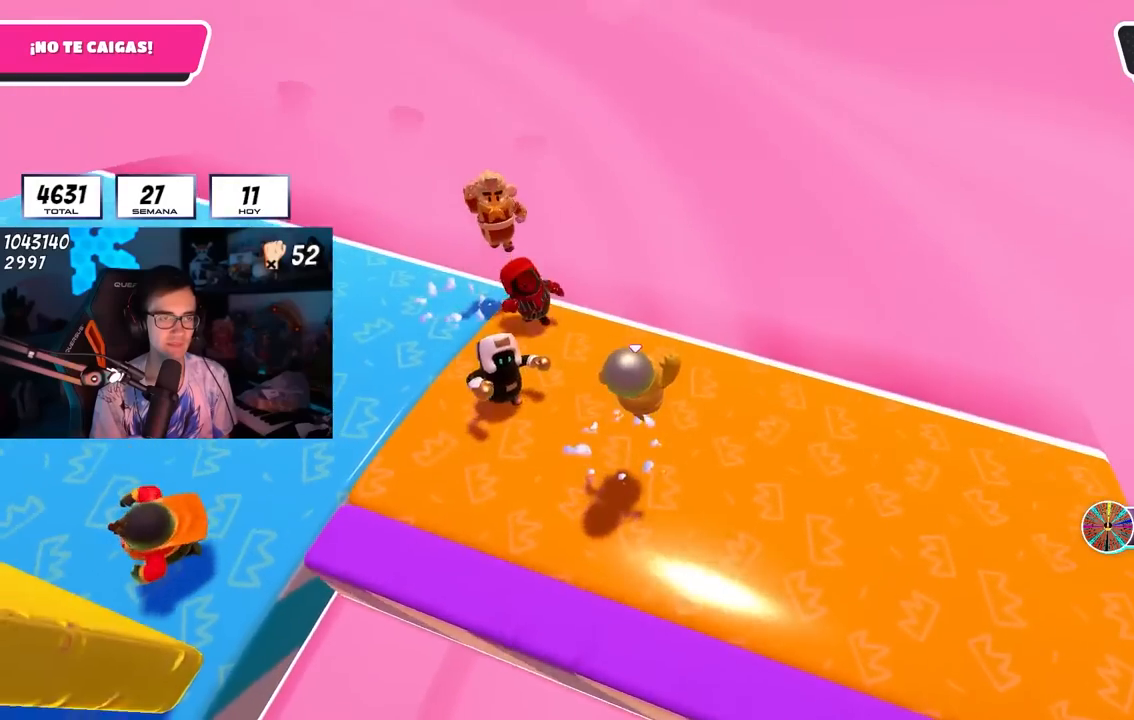
{"buttons": [], "left_stick": "up", "right_stick": "center", "events": [[250, "left_stick", "center"], [450, "left_stick", "up"]]}
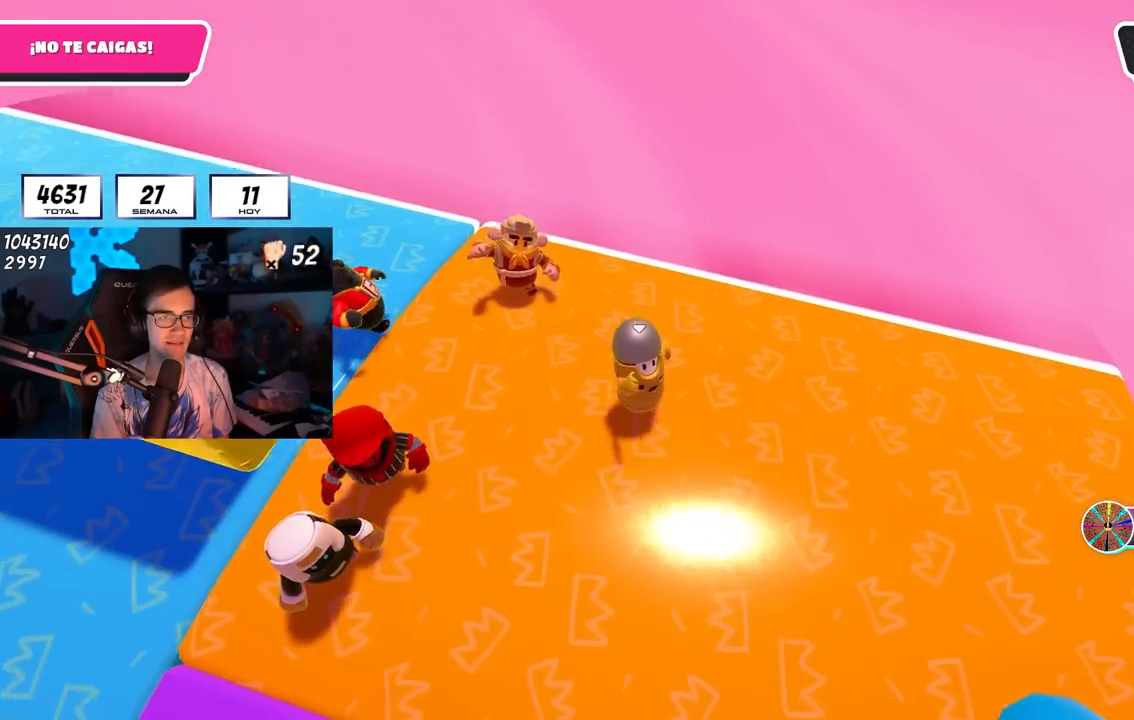
{"buttons": [], "left_stick": "up-right", "right_stick": "left", "events": [[33, "right_stick", "left"], [67, "left_stick", "up-right"], [217, "left_stick", "center"], [250, "right_stick", "center"], [383, "left_stick", "up-right"], [433, "right_stick", "left"]]}
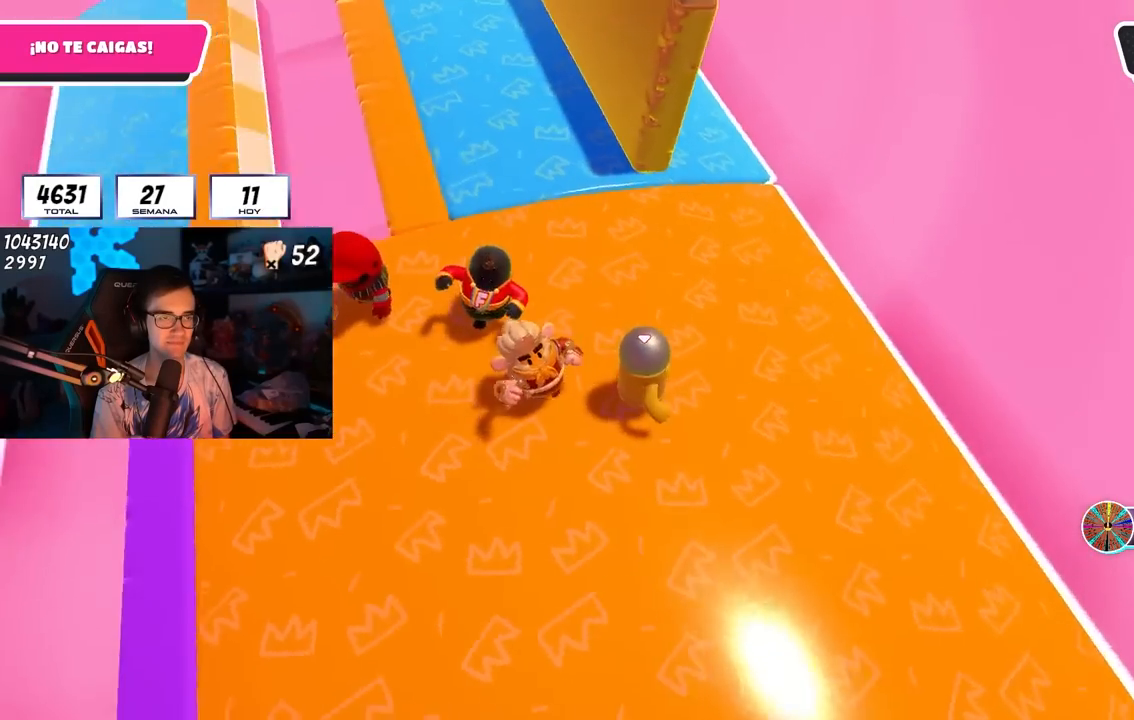
{"buttons": [], "left_stick": "up-right", "right_stick": "center", "events": [[83, "right_stick", "center"], [100, "left_stick", "center"], [217, "left_stick", "up-right"], [333, "CROSS", "down"], [433, "CROSS", "up"]]}
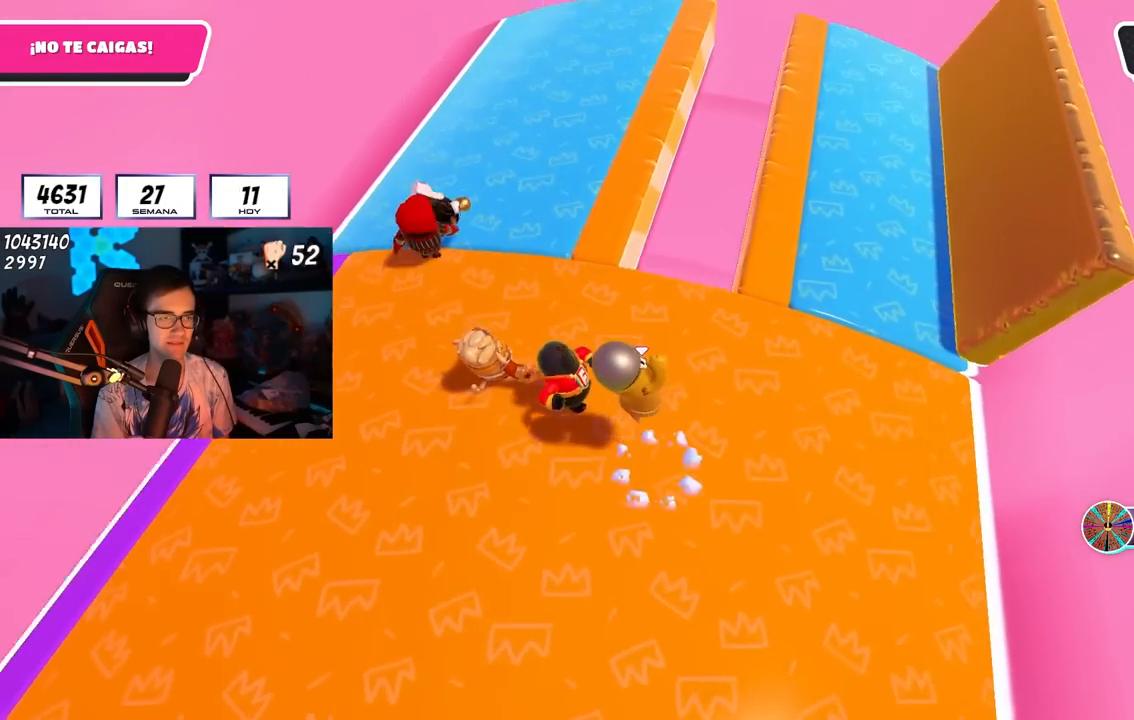
{"buttons": [], "left_stick": "up-right", "right_stick": "center", "events": [[17, "left_stick", "right"], [350, "left_stick", "center"], [467, "left_stick", "up-right"]]}
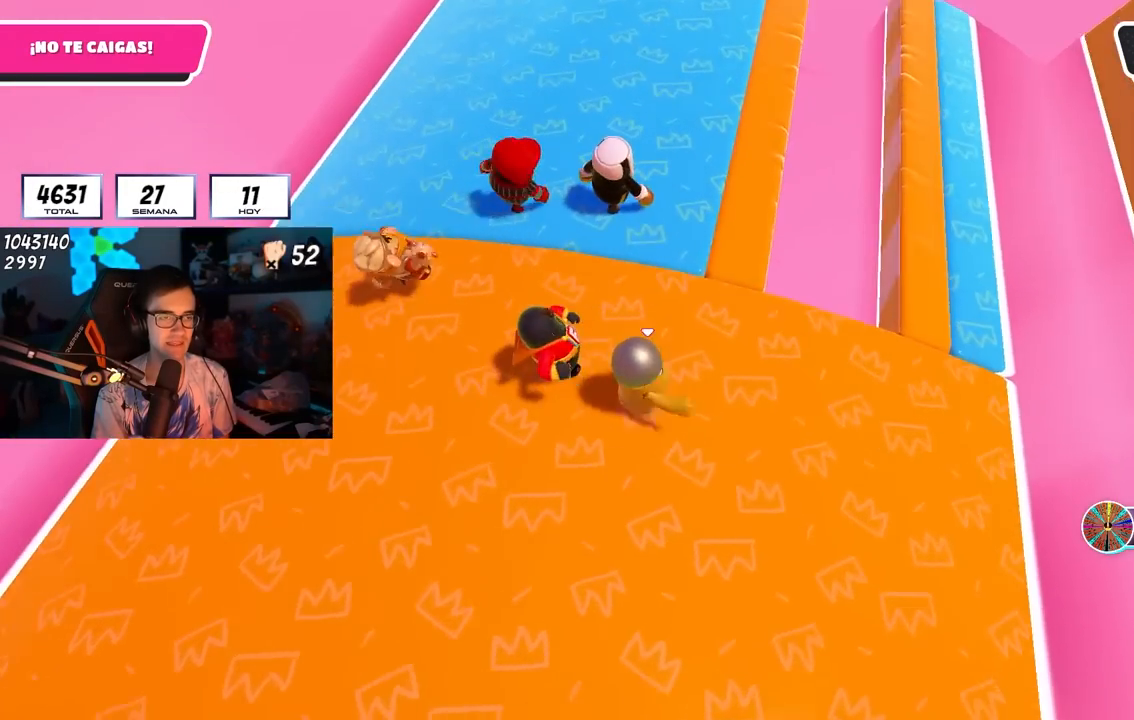
{"buttons": [], "left_stick": "center", "right_stick": "center", "events": [[33, "CROSS", "down"], [100, "left_stick", "right"], [150, "CROSS", "up"], [217, "left_stick", "down-right"], [483, "left_stick", "center"]]}
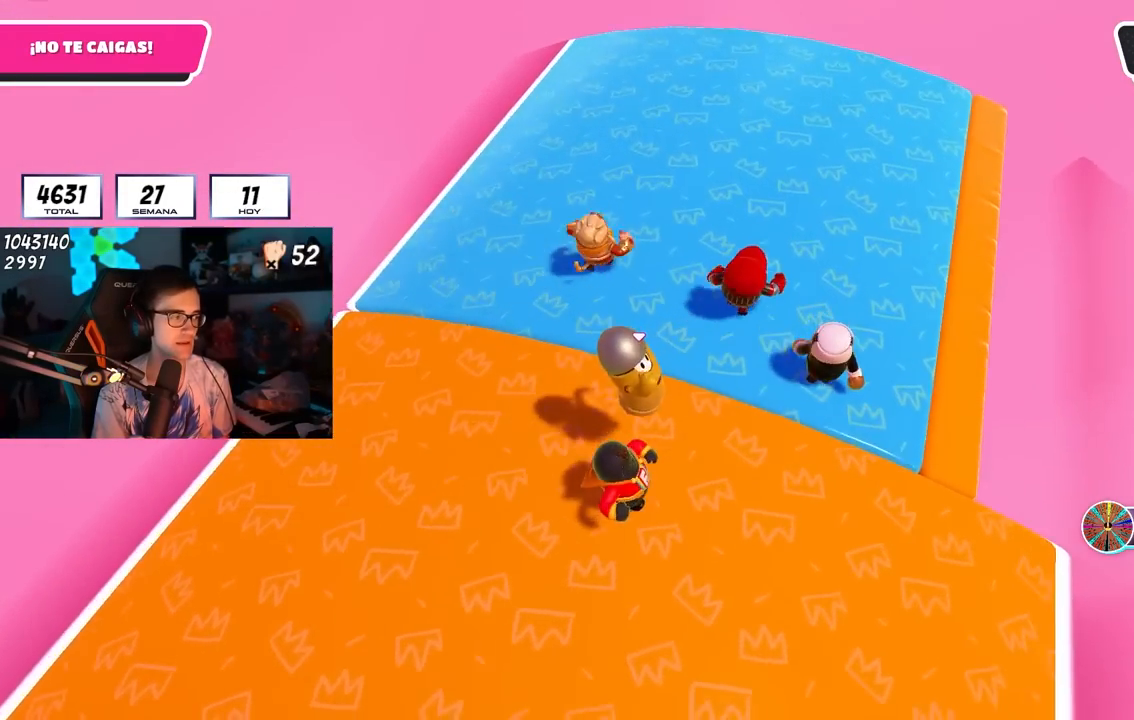
{"buttons": [], "left_stick": "down-right", "right_stick": "center", "events": [[83, "left_stick", "right"], [417, "left_stick", "down-right"]]}
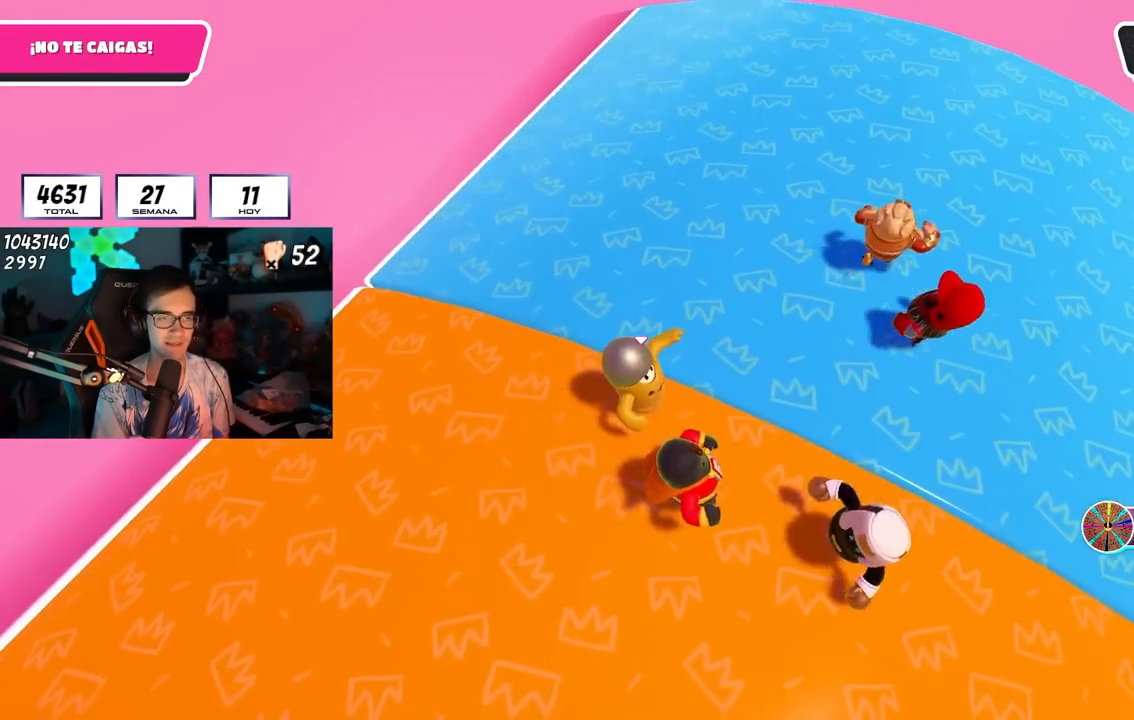
{"buttons": [], "left_stick": "up", "right_stick": "center", "events": [[50, "left_stick", "down"], [167, "left_stick", "down-right"], [333, "left_stick", "up-right"], [500, "left_stick", "up"]]}
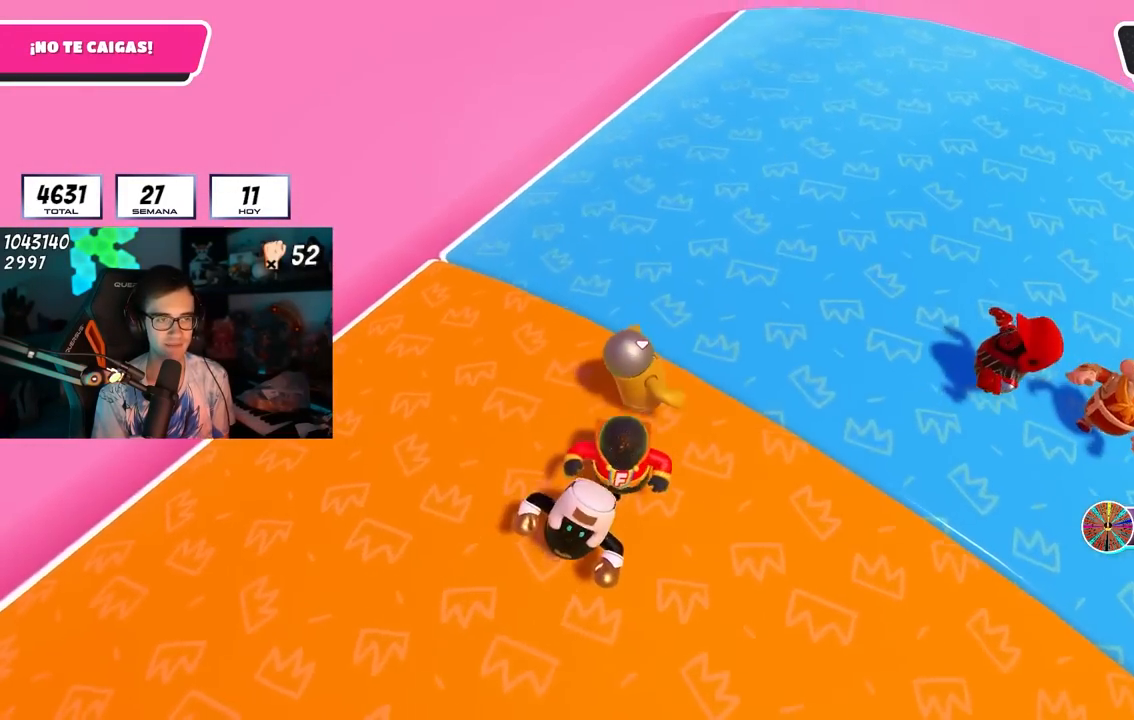
{"buttons": [], "left_stick": "left", "right_stick": "right", "events": [[117, "right_stick", "right"], [400, "left_stick", "up-left"], [500, "left_stick", "left"]]}
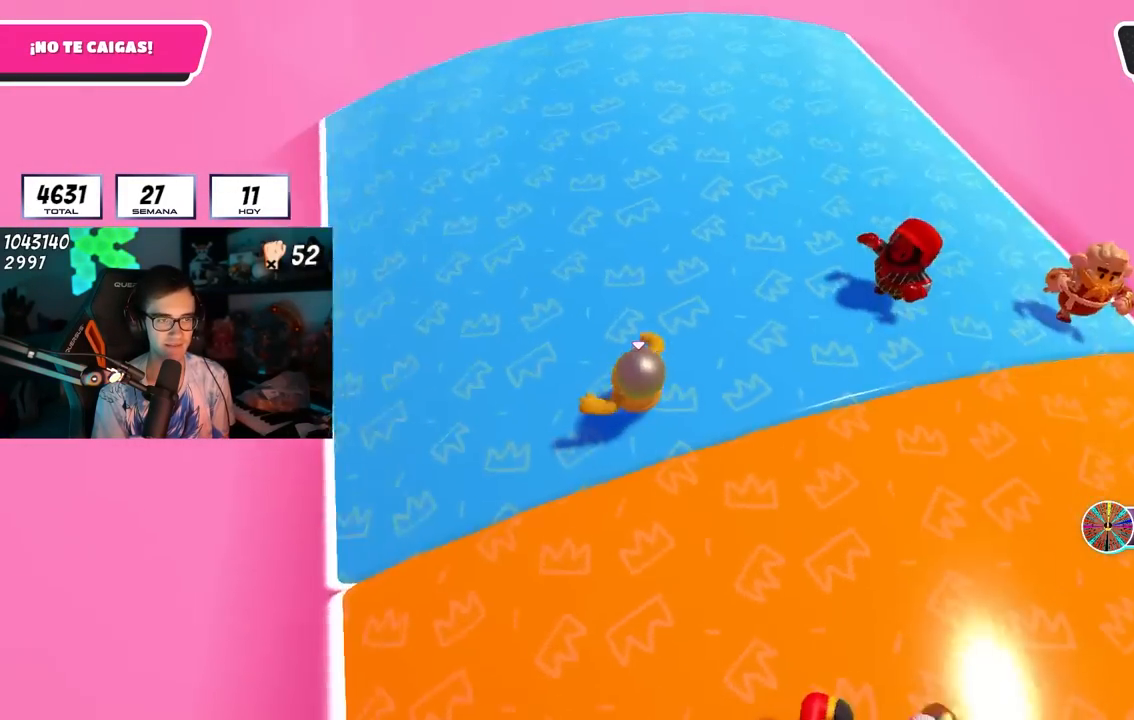
{"buttons": [], "left_stick": "down", "right_stick": "center", "events": [[117, "left_stick", "down-right"], [267, "left_stick", "down-left"], [267, "right_stick", "center"], [350, "CROSS", "down"], [400, "left_stick", "down"], [450, "CROSS", "up"]]}
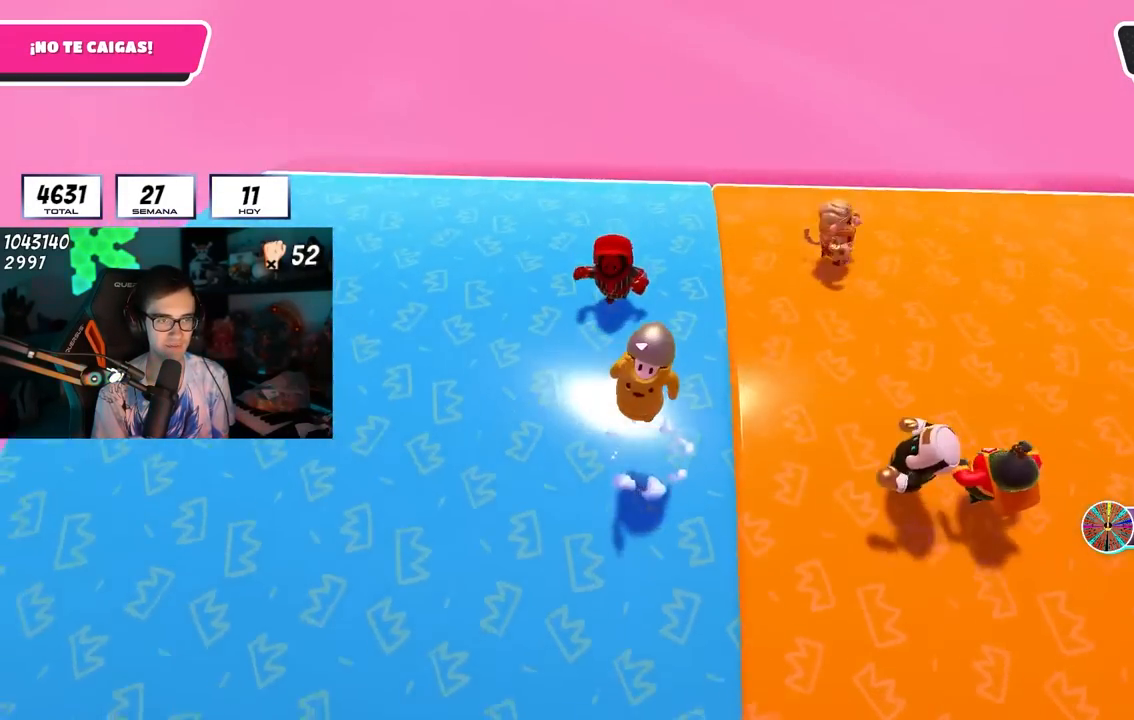
{"buttons": [], "left_stick": "down", "right_stick": "center", "events": [[67, "left_stick", "center"], [150, "left_stick", "down-left"], [167, "right_stick", "up-right"], [267, "right_stick", "center"], [300, "left_stick", "center"], [400, "left_stick", "down"]]}
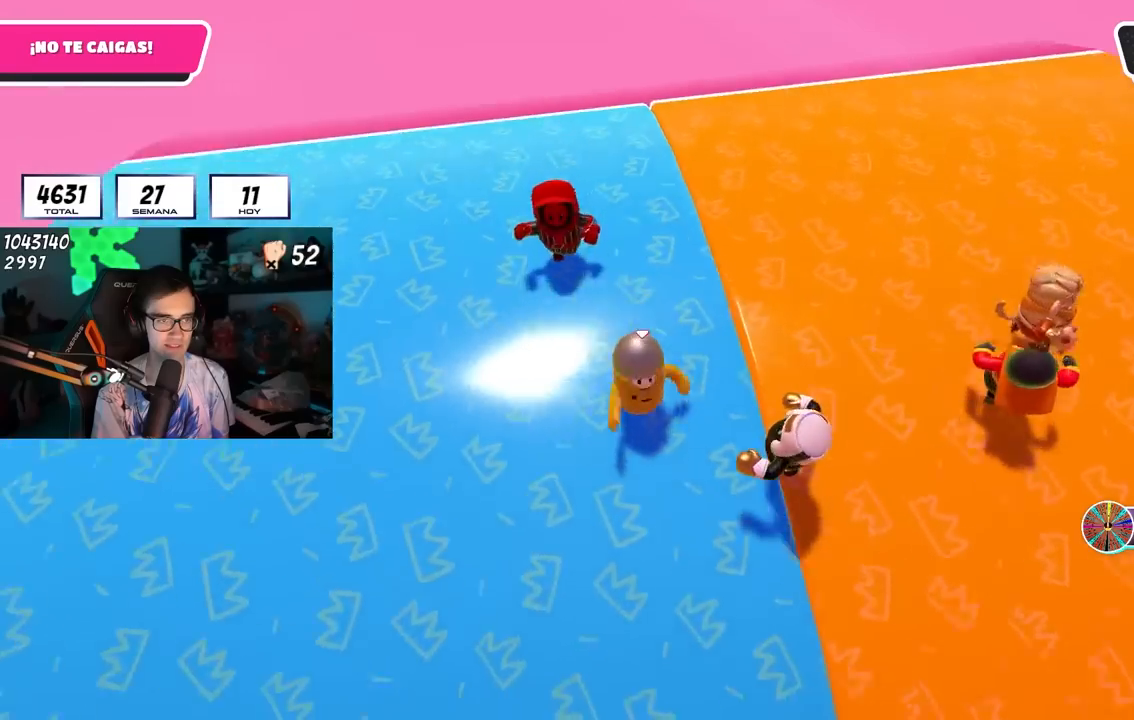
{"buttons": [], "left_stick": "down-right", "right_stick": "center", "events": [[50, "left_stick", "center"], [67, "right_stick", "up"], [150, "left_stick", "down"], [183, "right_stick", "center"], [483, "left_stick", "down-right"]]}
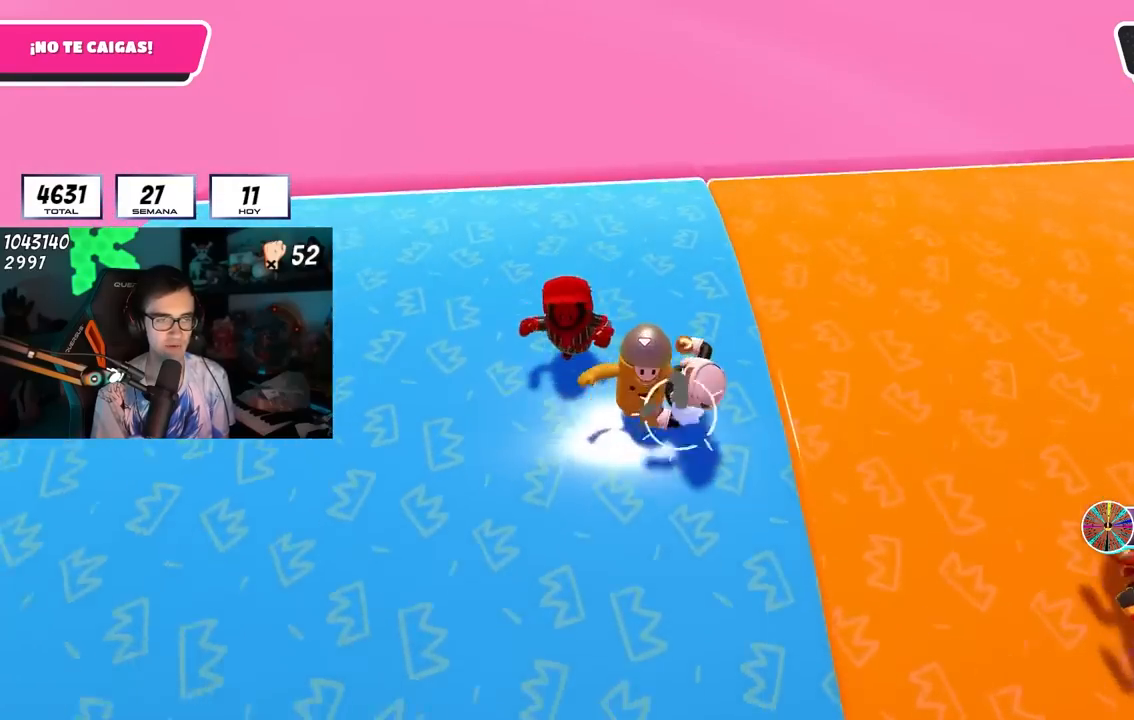
{"buttons": [], "left_stick": "down-right", "right_stick": "center", "events": [[50, "right_stick", "up"], [133, "right_stick", "center"], [350, "right_stick", "down"], [467, "right_stick", "center"]]}
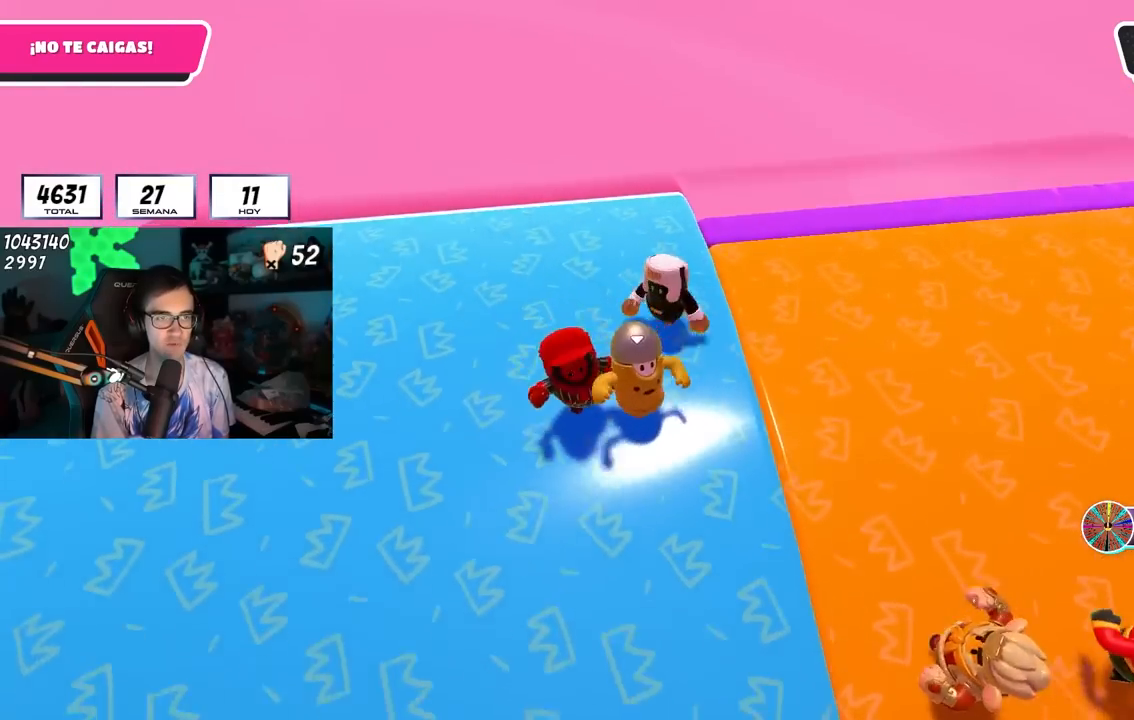
{"buttons": [], "left_stick": "down-right", "right_stick": "center", "events": [[33, "left_stick", "down-left"], [167, "left_stick", "down-right"], [200, "right_stick", "down"], [250, "left_stick", "center"], [317, "left_stick", "down-left"], [350, "right_stick", "center"], [383, "left_stick", "down-right"]]}
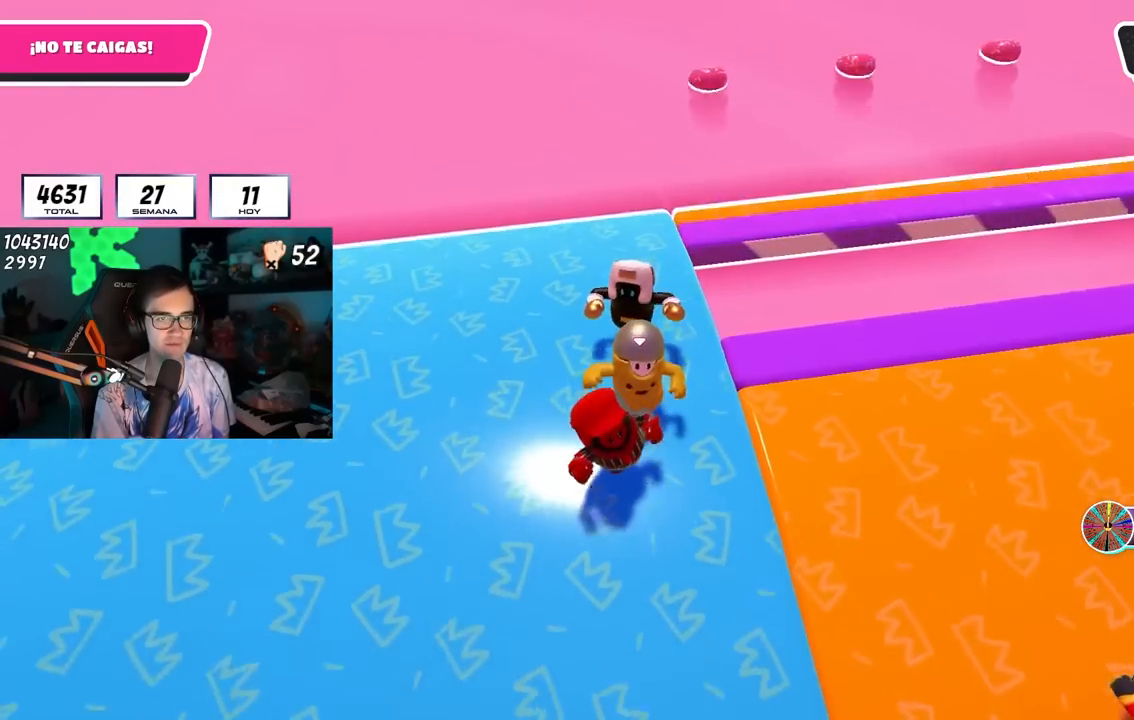
{"buttons": [], "left_stick": "up-right", "right_stick": "right", "events": [[17, "L1", "down"], [33, "left_stick", "down-left"], [117, "L1", "up"], [117, "left_stick", "down-right"], [283, "left_stick", "center"], [367, "left_stick", "up-right"], [467, "right_stick", "right"]]}
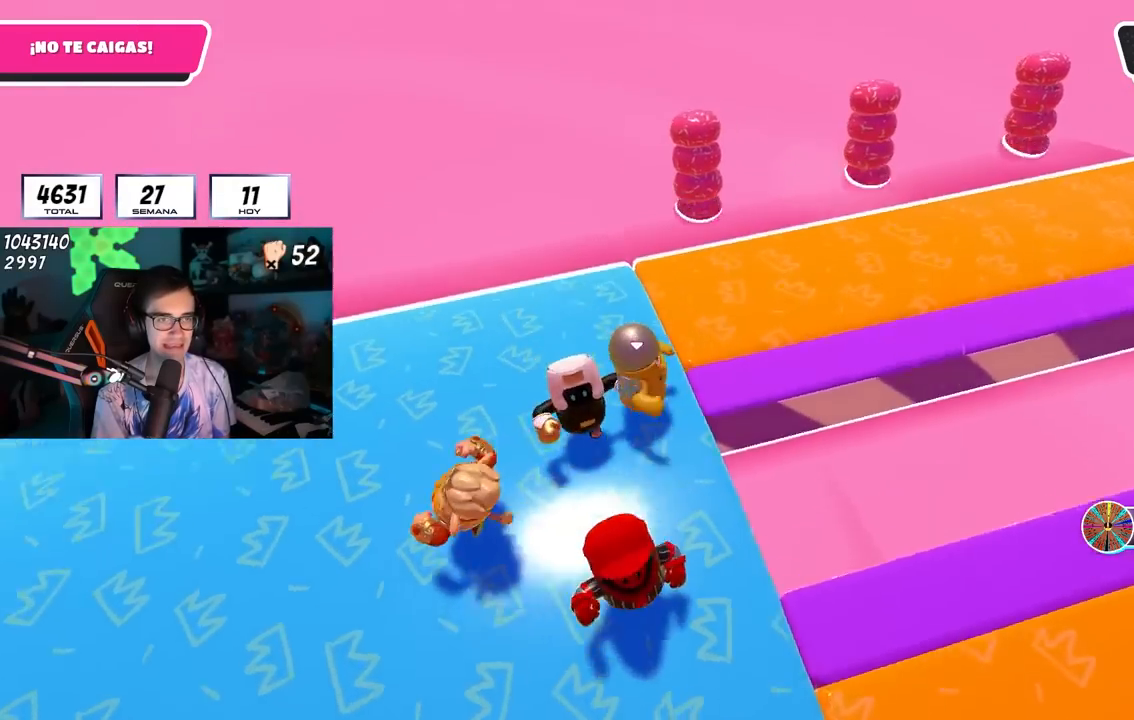
{"buttons": [], "left_stick": "down", "right_stick": "right", "events": [[483, "left_stick", "down"]]}
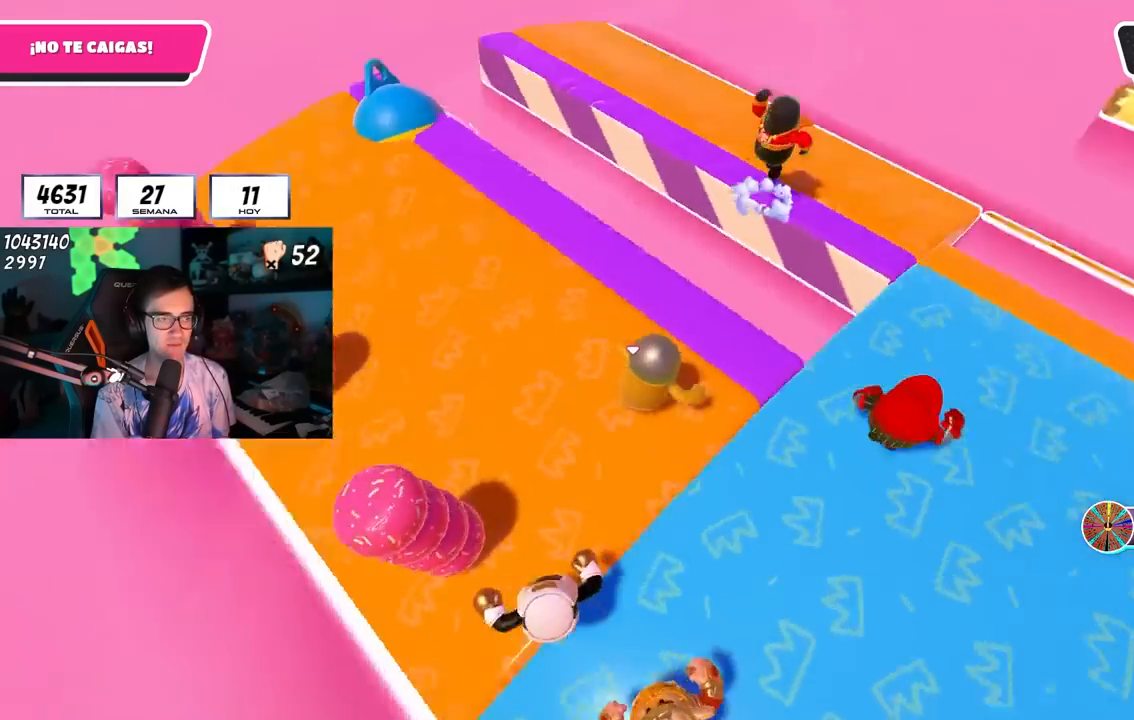
{"buttons": [], "left_stick": "right", "right_stick": "center", "events": [[17, "left_stick", "down-left"], [133, "right_stick", "center"], [167, "left_stick", "right"], [317, "left_stick", "down-left"], [417, "left_stick", "right"]]}
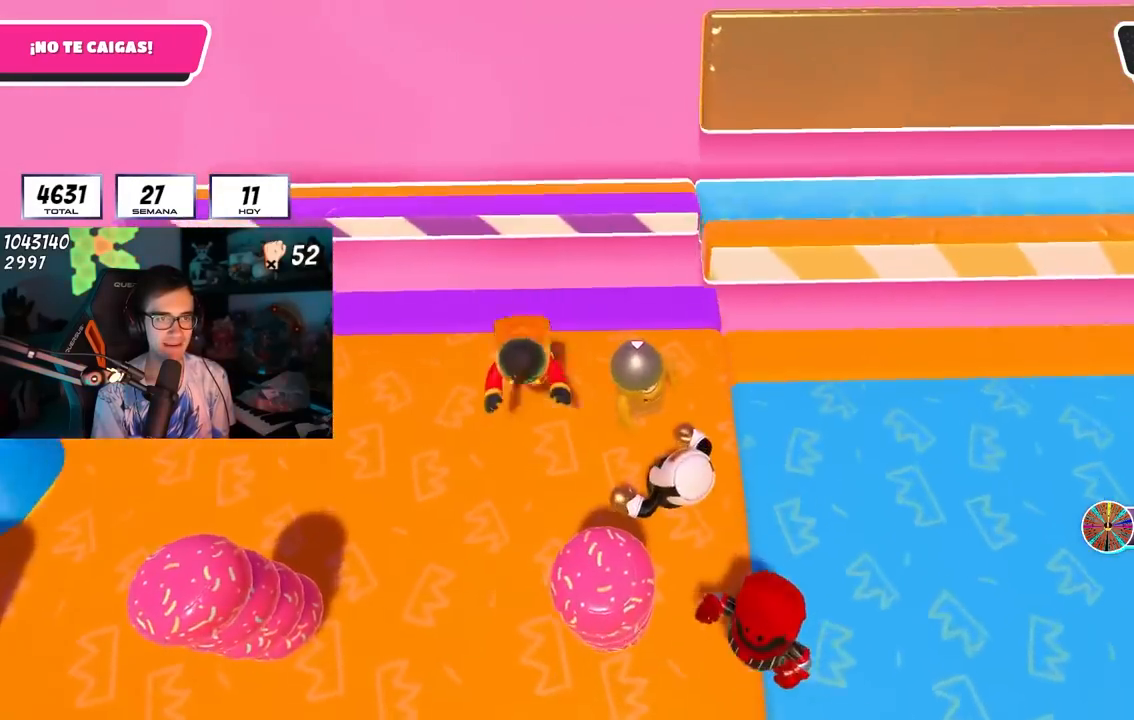
{"buttons": [], "left_stick": "up-right", "right_stick": "right", "events": [[17, "left_stick", "up-right"], [317, "right_stick", "right"]]}
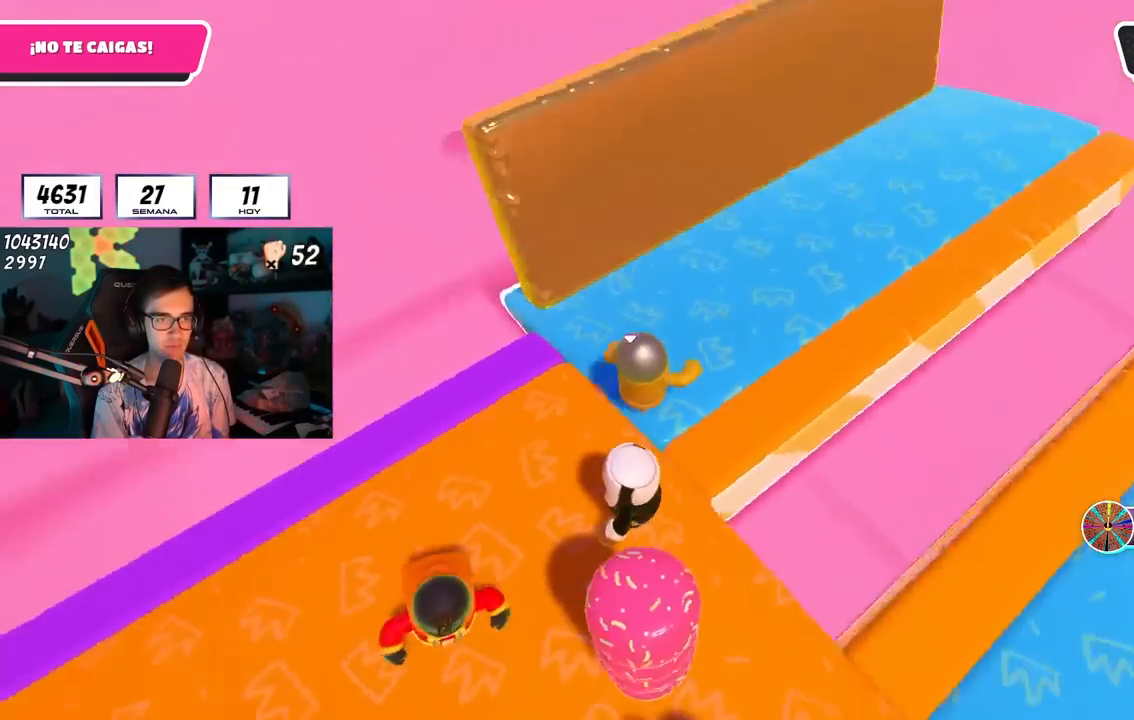
{"buttons": [], "left_stick": "down-right", "right_stick": "center", "events": [[200, "left_stick", "down-right"], [283, "left_stick", "down-left"], [383, "left_stick", "center"], [433, "left_stick", "down-right"], [433, "right_stick", "center"]]}
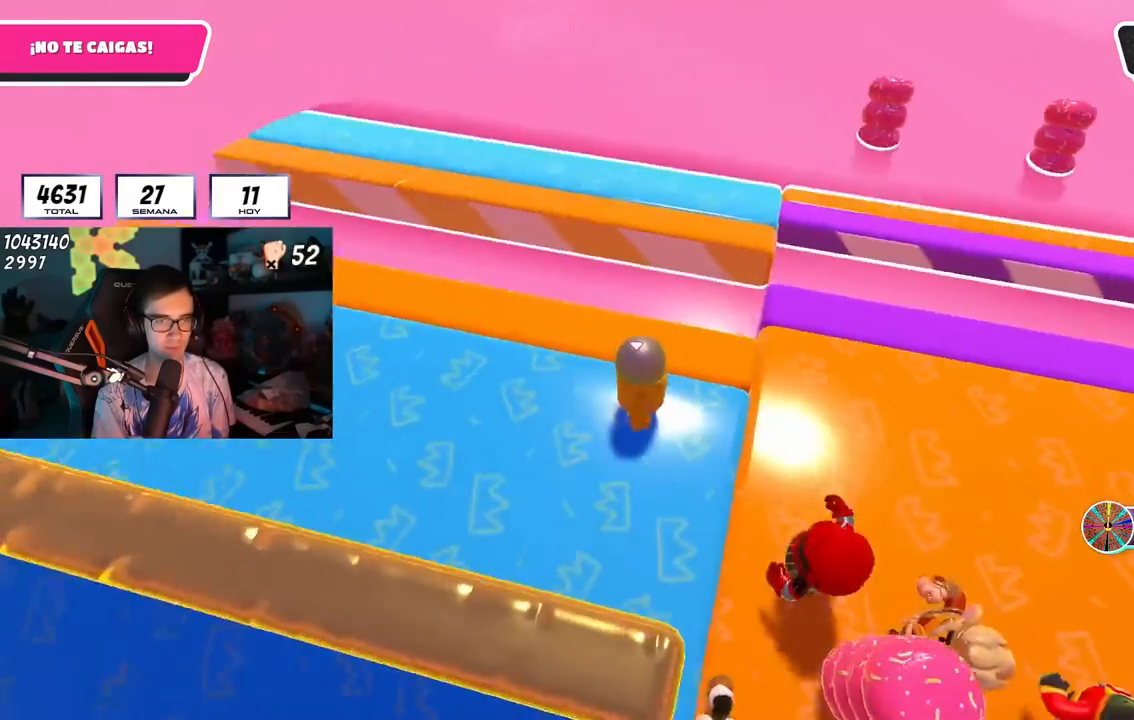
{"buttons": [], "left_stick": "up-right", "right_stick": "right", "events": [[83, "right_stick", "down-right"], [117, "left_stick", "center"], [167, "left_stick", "left"], [183, "right_stick", "center"], [217, "left_stick", "center"], [317, "left_stick", "up-right"], [450, "right_stick", "right"]]}
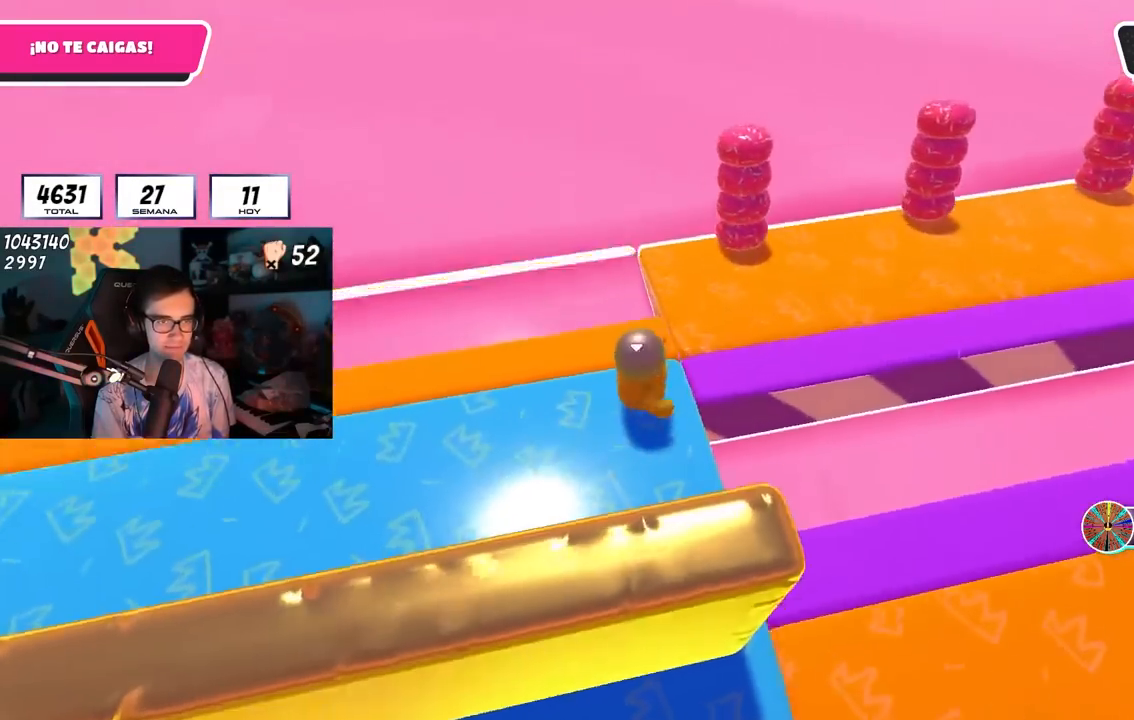
{"buttons": [], "left_stick": "down-right", "right_stick": "right", "events": [[200, "L1", "down"], [250, "L1", "up"], [400, "left_stick", "down-right"]]}
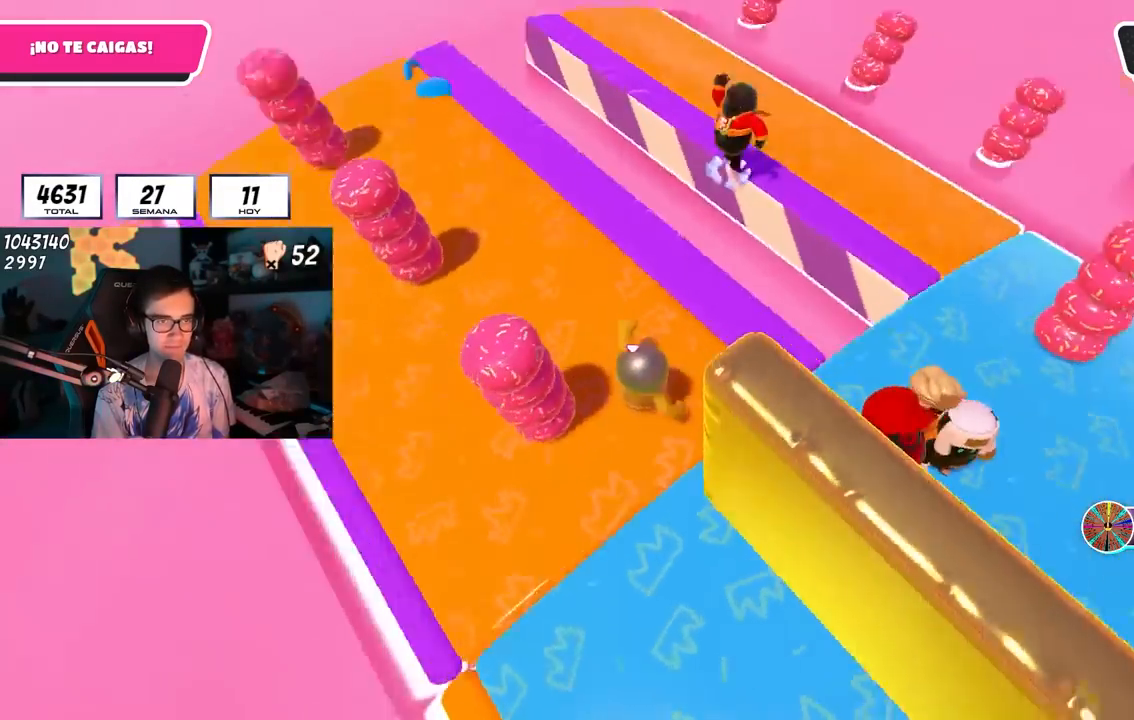
{"buttons": [], "left_stick": "right", "right_stick": "center", "events": [[50, "left_stick", "center"], [83, "right_stick", "center"], [100, "left_stick", "right"], [150, "right_stick", "right"], [250, "left_stick", "center"], [283, "right_stick", "center"], [400, "left_stick", "right"]]}
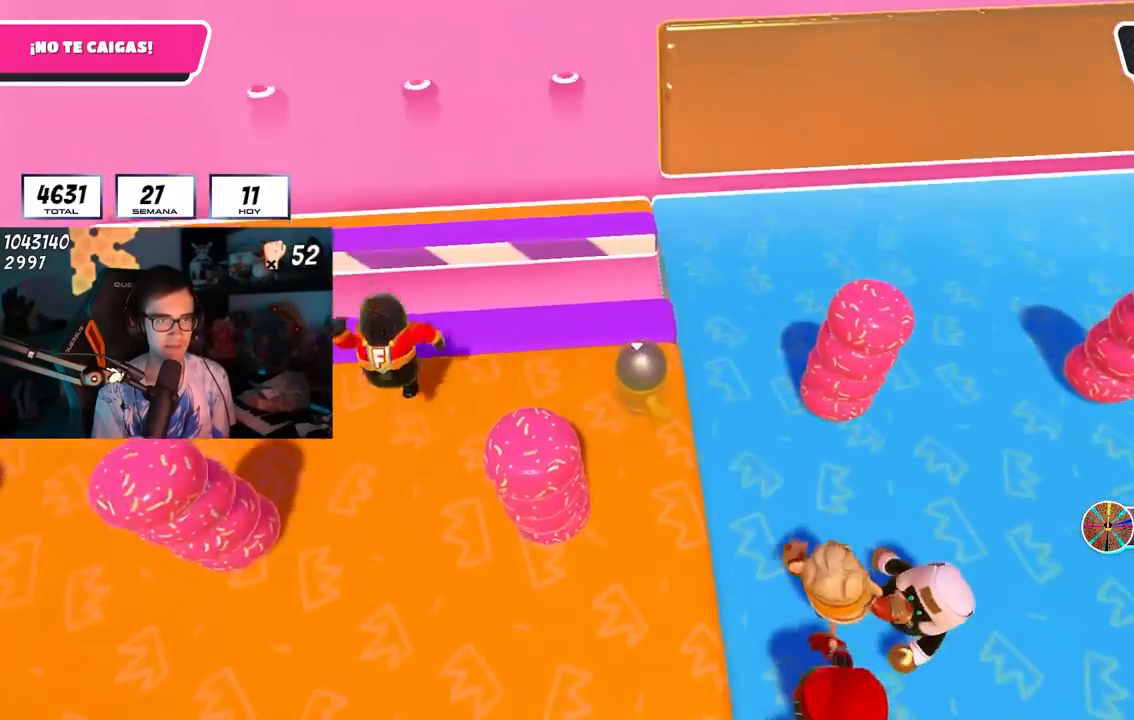
{"buttons": [], "left_stick": "up-right", "right_stick": "right", "events": [[33, "left_stick", "up-right"], [50, "right_stick", "right"]]}
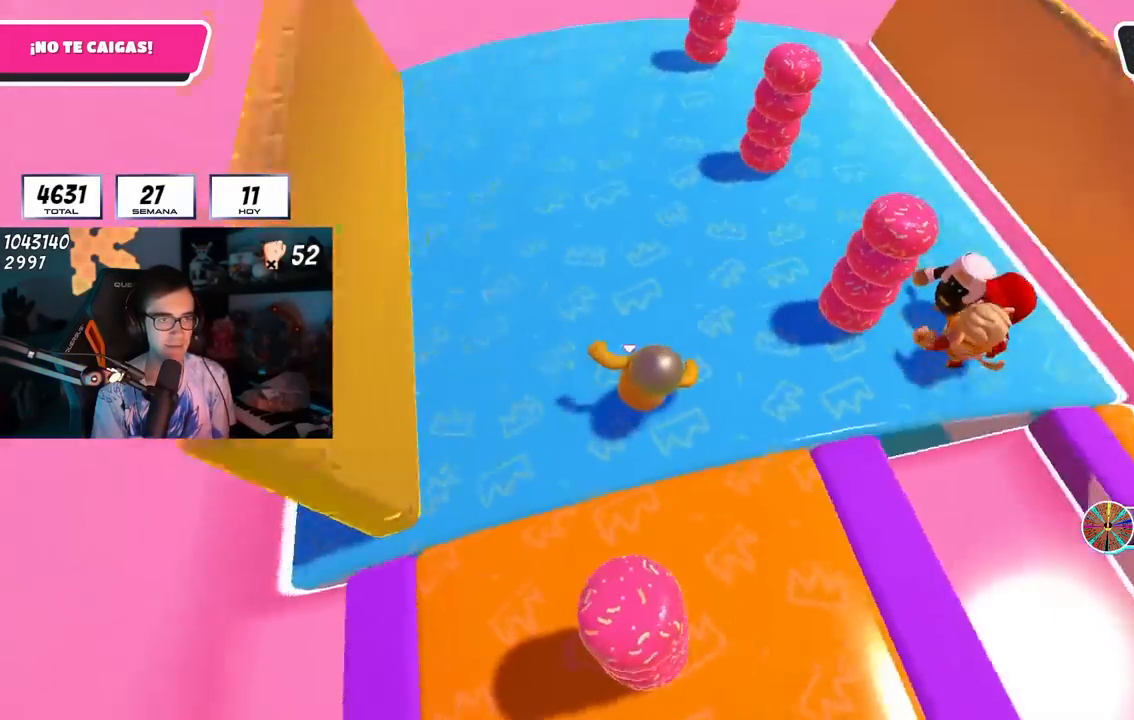
{"buttons": ["L1", "R1"], "left_stick": "up-right", "right_stick": "center", "events": [[133, "left_stick", "down"], [183, "right_stick", "center"], [317, "left_stick", "right"], [333, "right_stick", "right"], [433, "R1", "down"], [450, "L1", "down"], [467, "left_stick", "up-right"], [467, "right_stick", "center"]]}
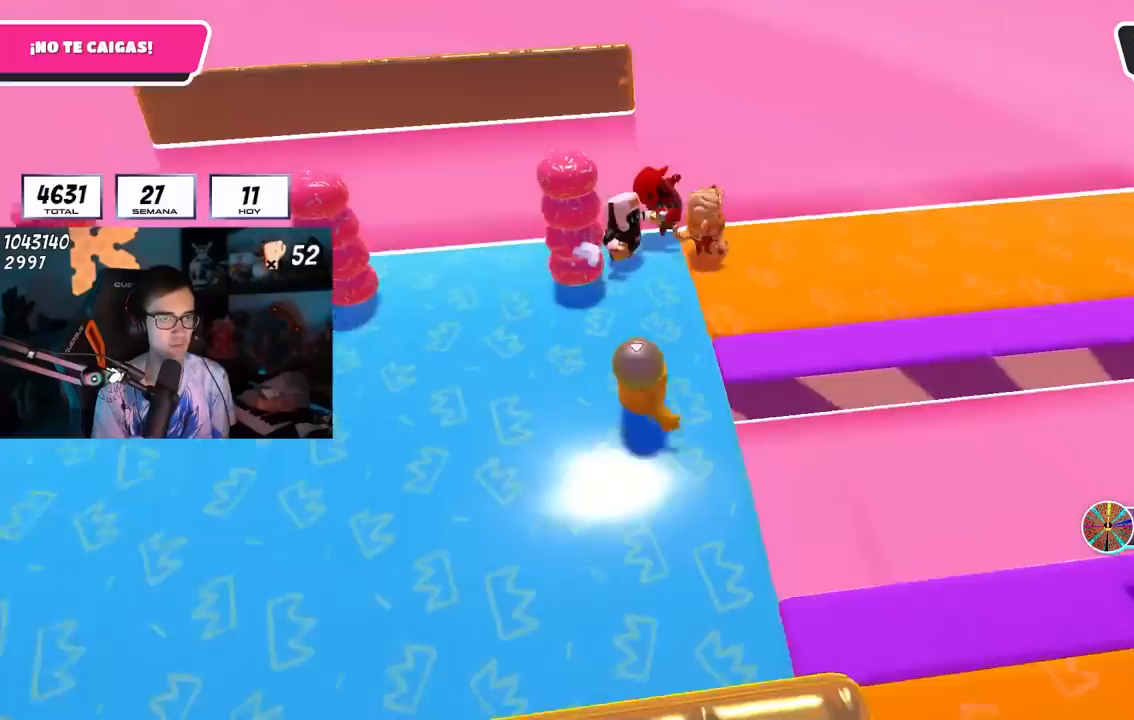
{"buttons": [], "left_stick": "up-right", "right_stick": "right", "events": [[100, "right_stick", "right"], [167, "R1", "up"], [200, "L1", "up"]]}
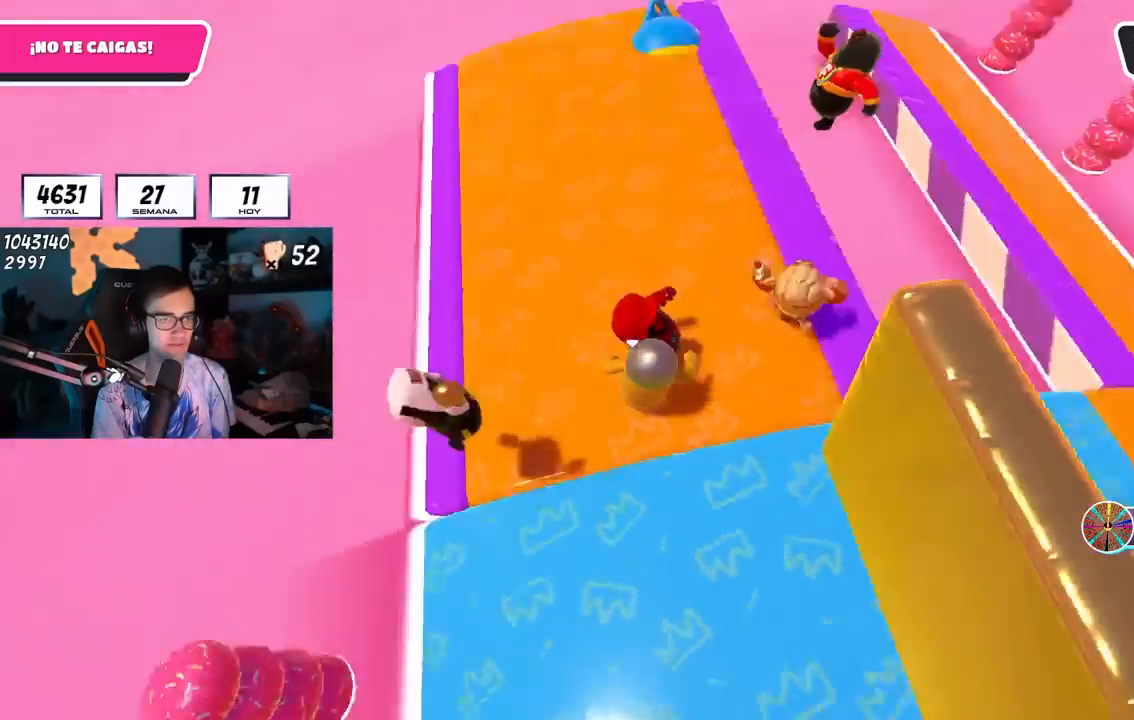
{"buttons": [], "left_stick": "center", "right_stick": "center", "events": [[50, "left_stick", "down-right"], [167, "right_stick", "center"], [217, "left_stick", "center"], [233, "right_stick", "right"], [300, "left_stick", "up-right"], [367, "right_stick", "center"], [417, "left_stick", "center"]]}
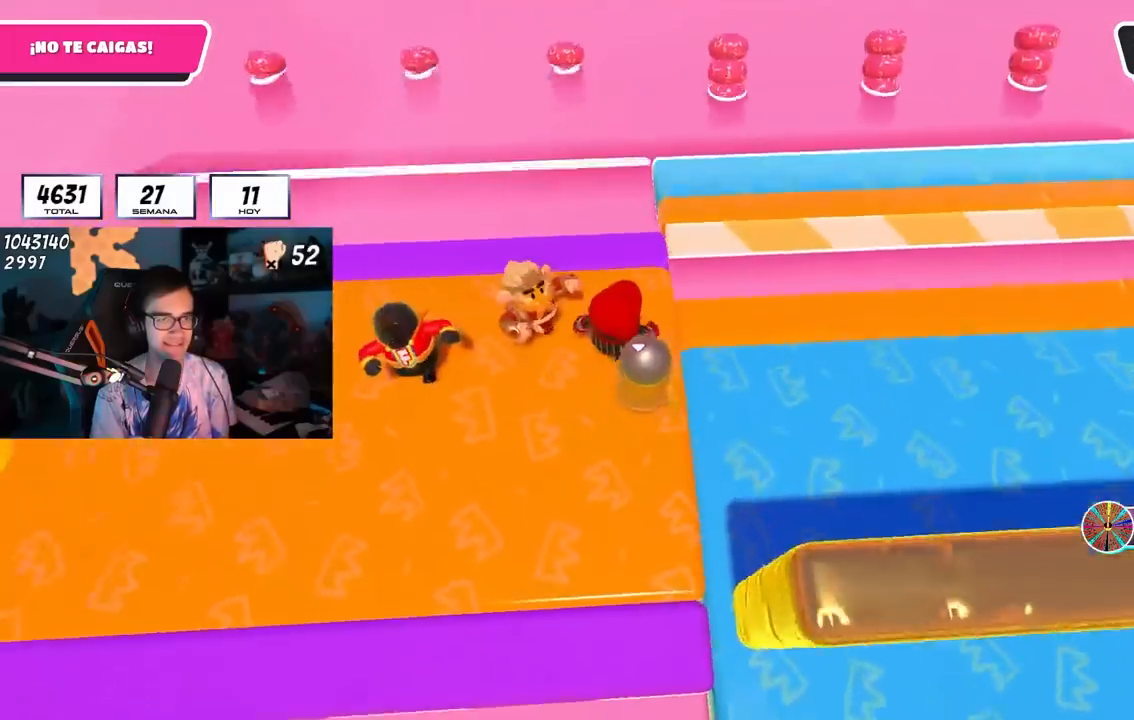
{"buttons": [], "left_stick": "up-right", "right_stick": "right", "events": [[200, "left_stick", "up"], [250, "left_stick", "up-right"], [367, "right_stick", "right"]]}
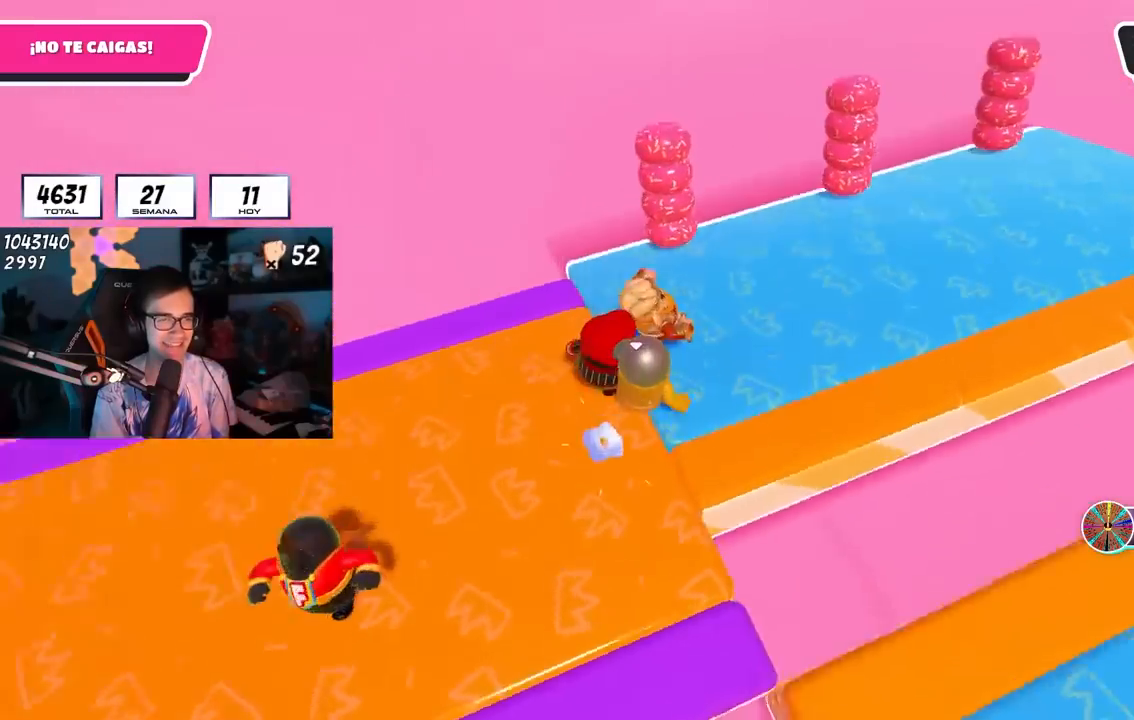
{"buttons": [], "left_stick": "down-right", "right_stick": "right", "events": [[317, "left_stick", "down-right"], [367, "left_stick", "down-left"], [500, "left_stick", "down-right"]]}